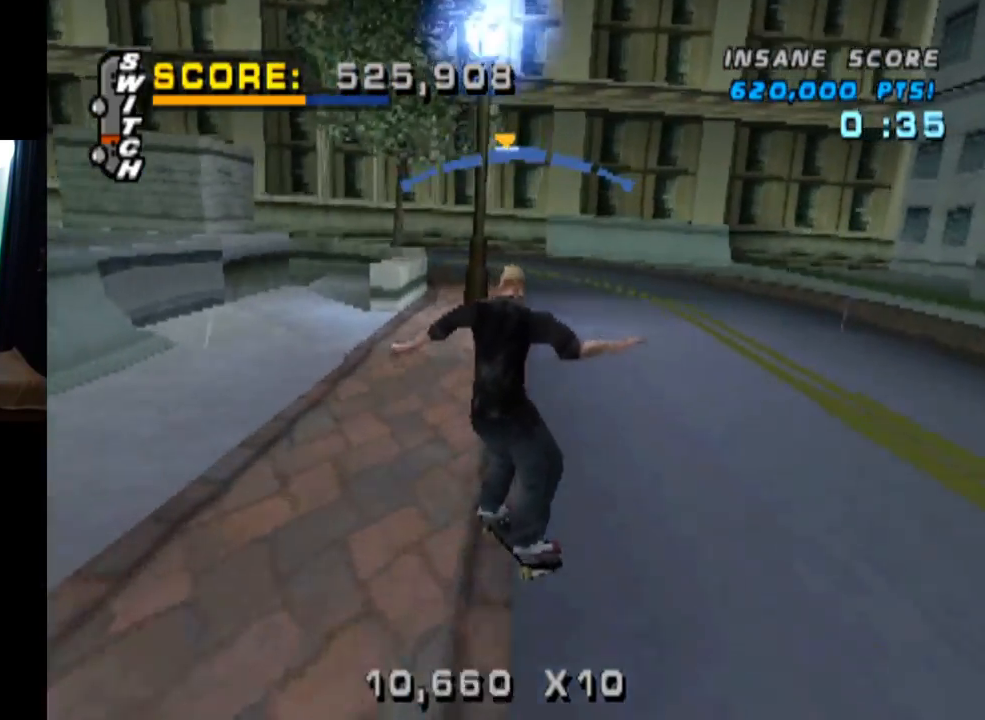
Gameplay with a controller (PlayStation layout); each line is a JSON object with the inputs held at the frame after it. "events" lists button and stick changes between this image and that frame as [ms after this image, input, new state], when the widget could be followed in between. Not read: R1.
{"buttons": ["L1"], "left_stick": "center", "right_stick": "center", "events": [[84, "CROSS", "up"], [167, "DPAD_RIGHT", "up"], [184, "SQUARE", "up"]]}
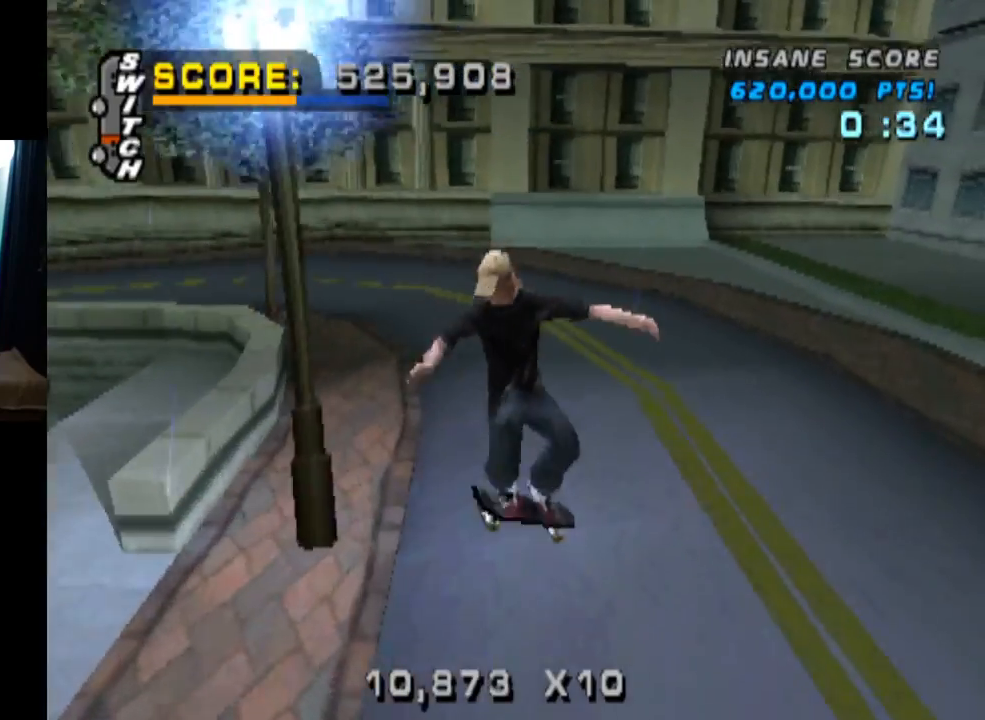
{"buttons": [], "left_stick": "center", "right_stick": "center", "events": [[33, "L1", "up"]]}
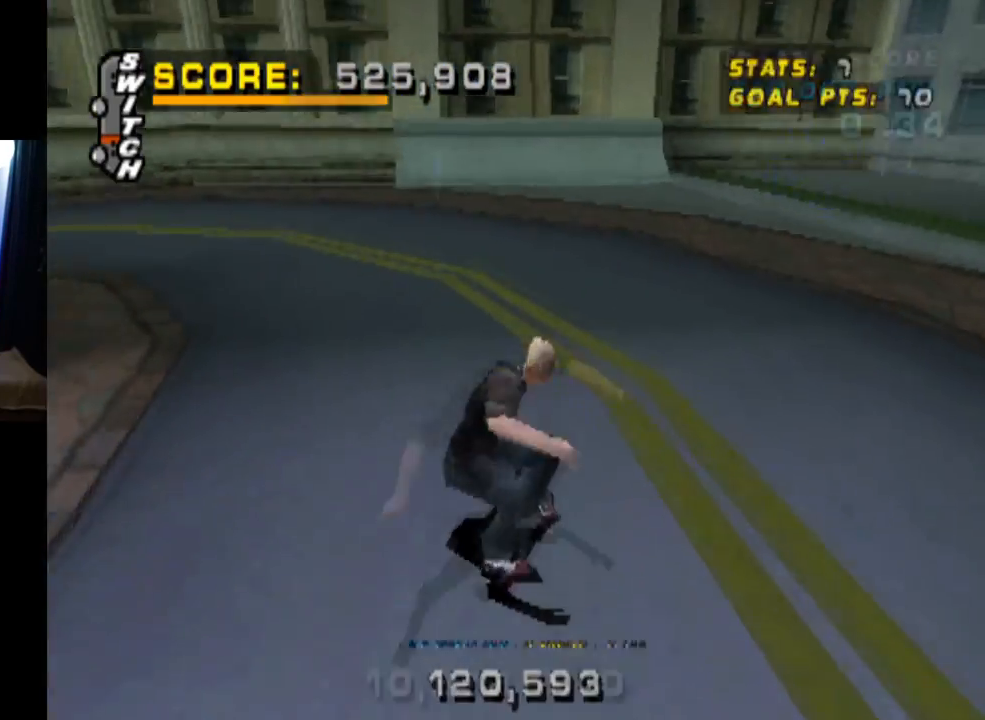
{"buttons": ["DPAD_LEFT"], "left_stick": "center", "right_stick": "center", "events": [[284, "DPAD_LEFT", "down"]]}
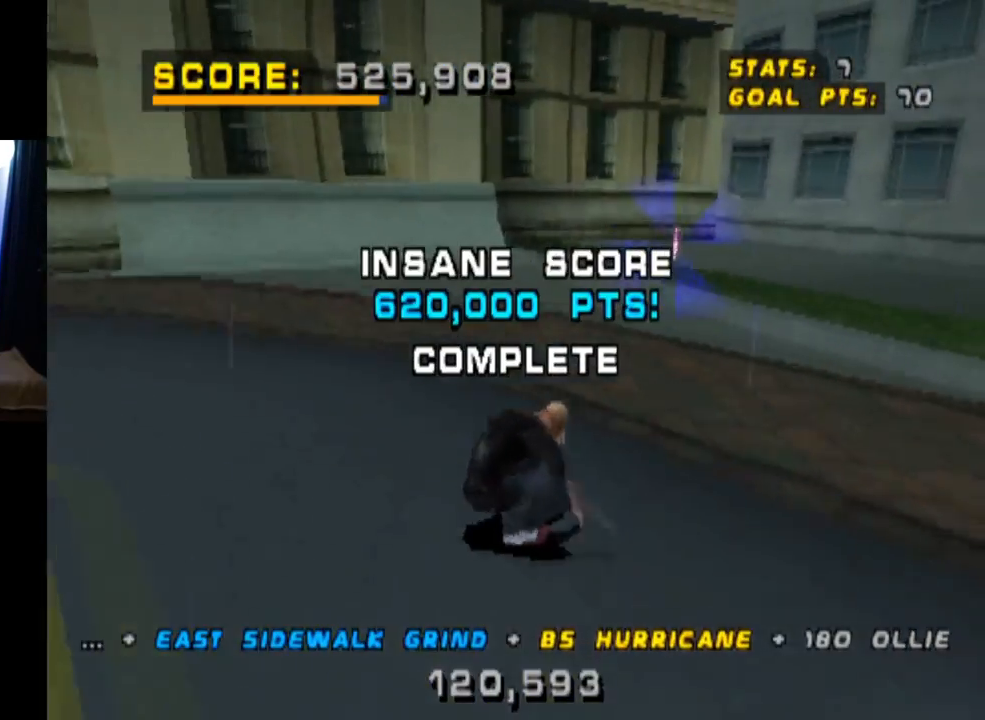
{"buttons": ["DPAD_DOWN", "DPAD_RIGHT"], "left_stick": "center", "right_stick": "center", "events": [[50, "DPAD_DOWN", "down"], [367, "DPAD_LEFT", "up"], [467, "DPAD_RIGHT", "down"]]}
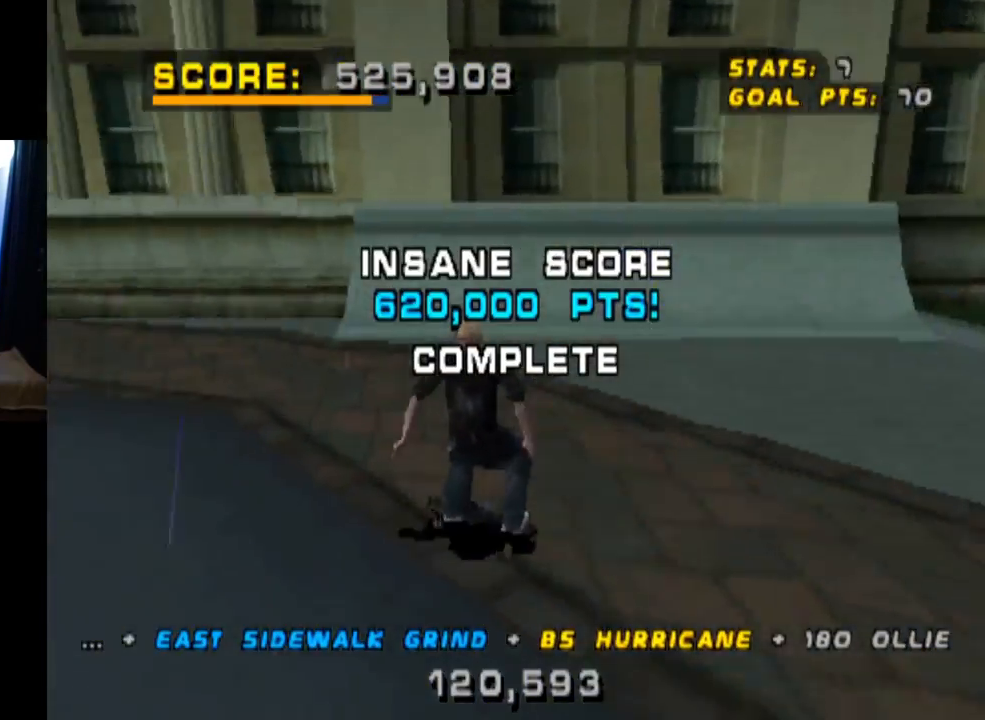
{"buttons": ["DPAD_DOWN", "DPAD_RIGHT"], "left_stick": "center", "right_stick": "center", "events": []}
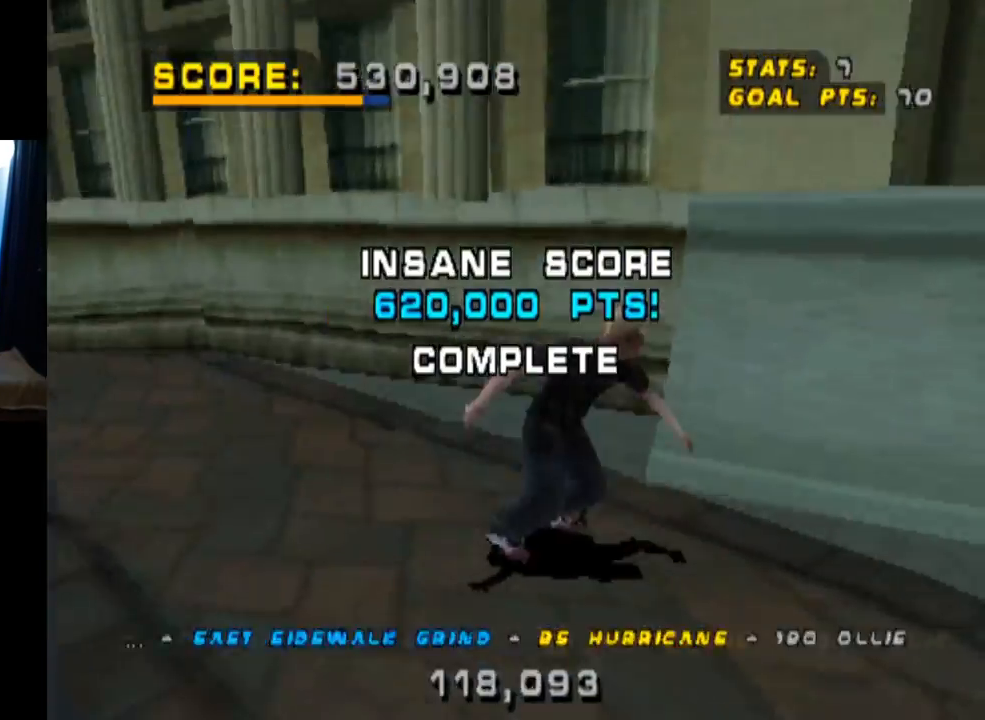
{"buttons": [], "left_stick": "center", "right_stick": "center", "events": [[484, "DPAD_DOWN", "up"], [484, "DPAD_RIGHT", "up"]]}
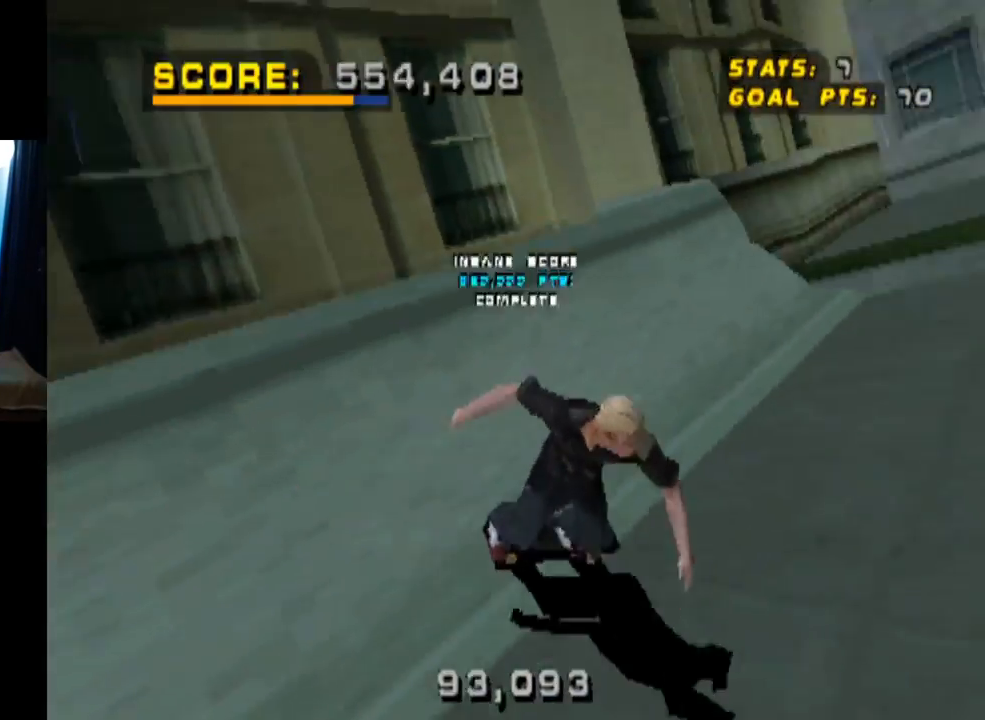
{"buttons": ["DPAD_DOWN", "DPAD_LEFT"], "left_stick": "center", "right_stick": "center", "events": [[84, "DPAD_LEFT", "down"], [100, "DPAD_DOWN", "down"]]}
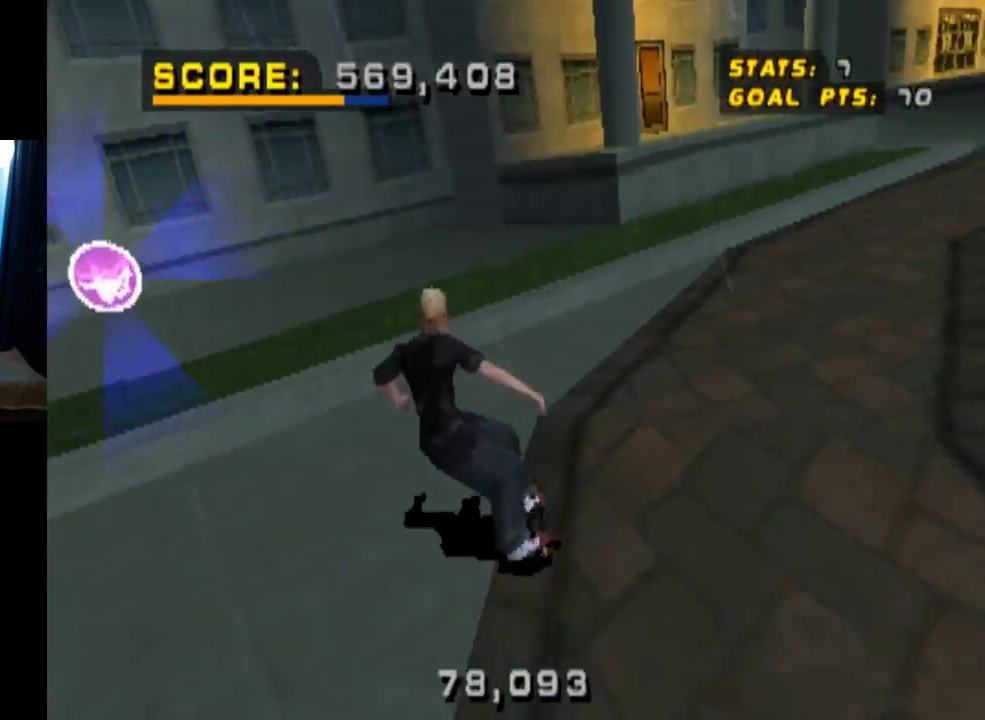
{"buttons": ["DPAD_DOWN"], "left_stick": "center", "right_stick": "center", "events": [[217, "DPAD_LEFT", "up"]]}
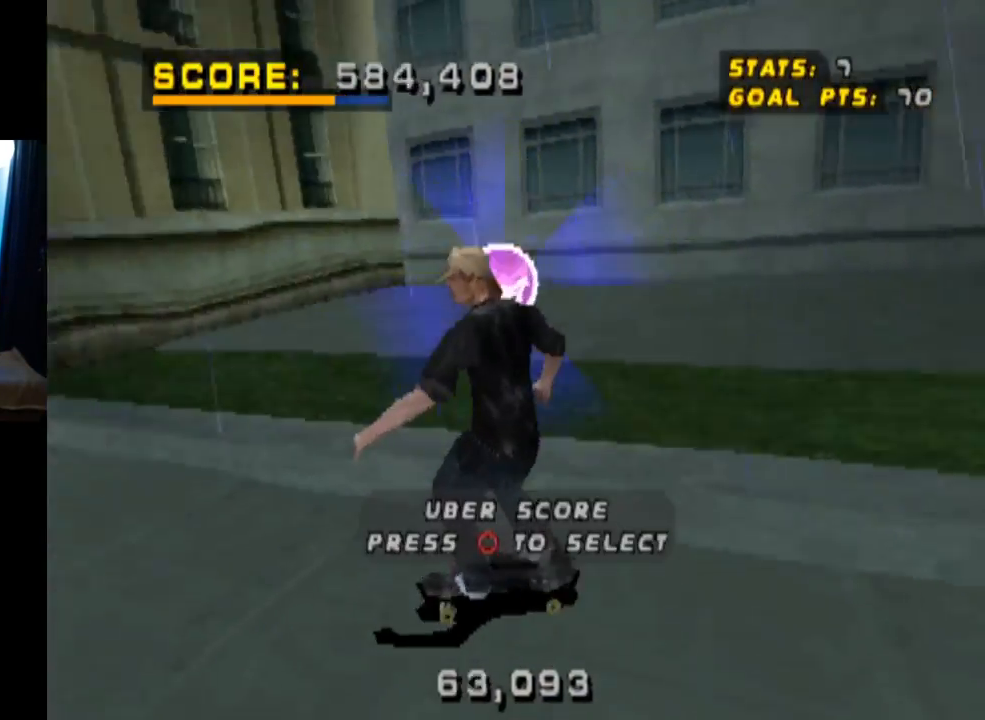
{"buttons": [], "left_stick": "center", "right_stick": "center", "events": [[134, "CIRCLE", "down"], [284, "CIRCLE", "up"], [417, "DPAD_DOWN", "up"]]}
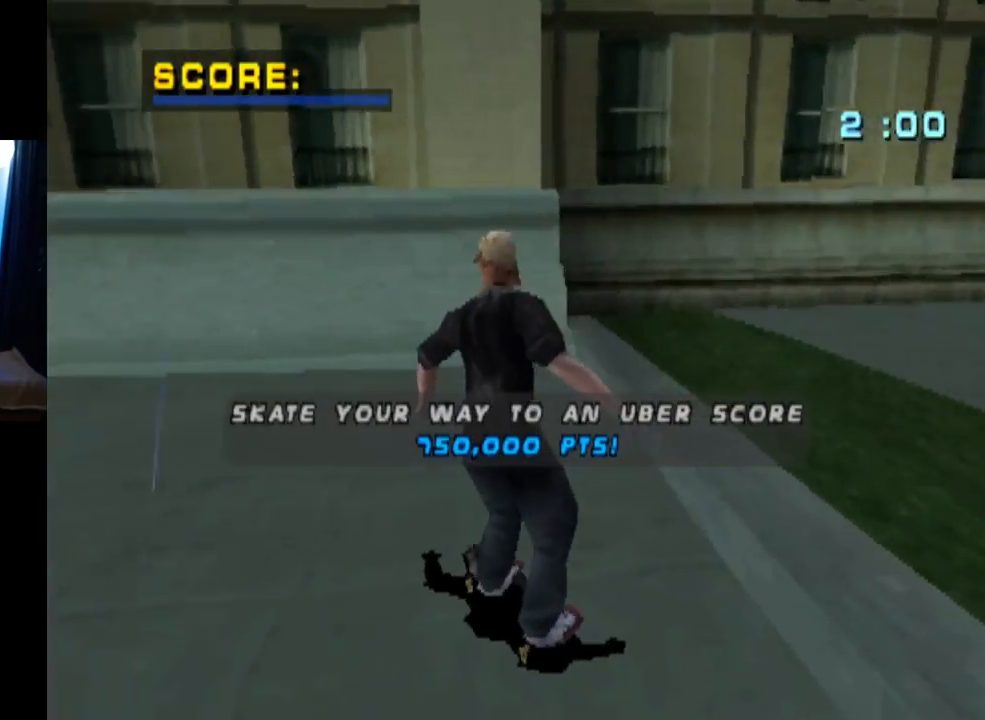
{"buttons": [], "left_stick": "center", "right_stick": "center", "events": []}
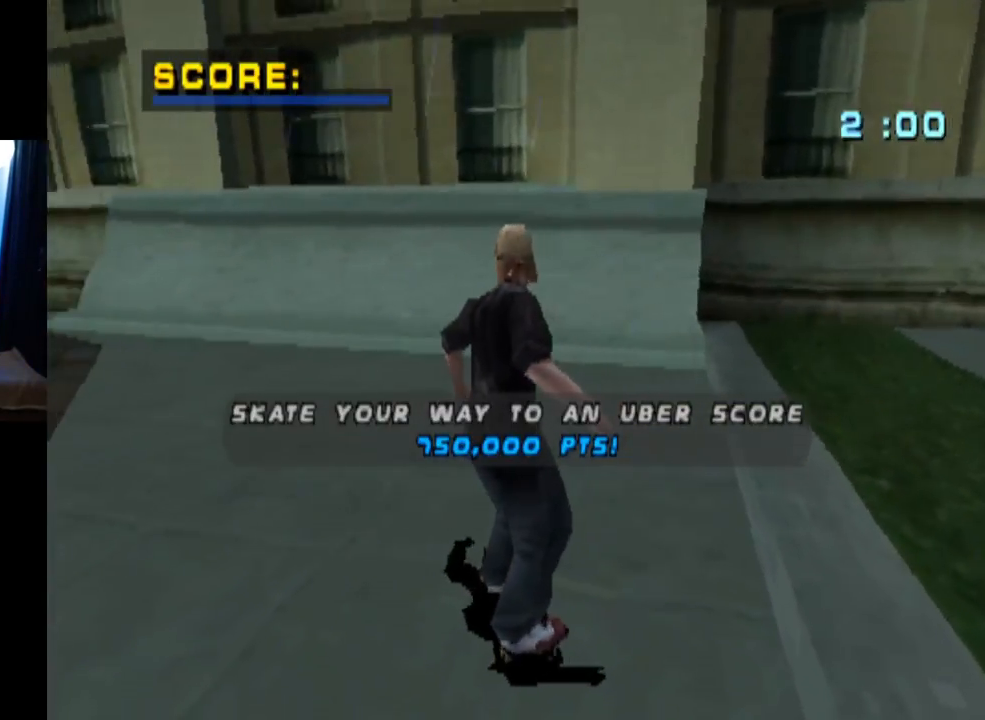
{"buttons": [], "left_stick": "center", "right_stick": "center", "events": []}
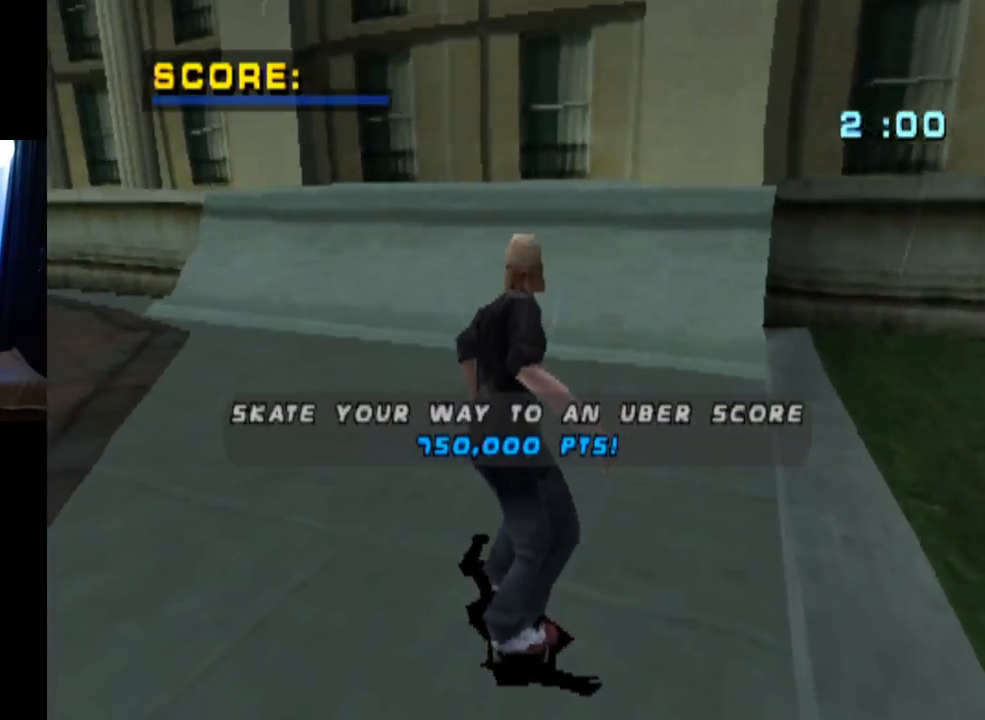
{"buttons": ["CROSS"], "left_stick": "center", "right_stick": "center", "events": [[484, "CROSS", "down"]]}
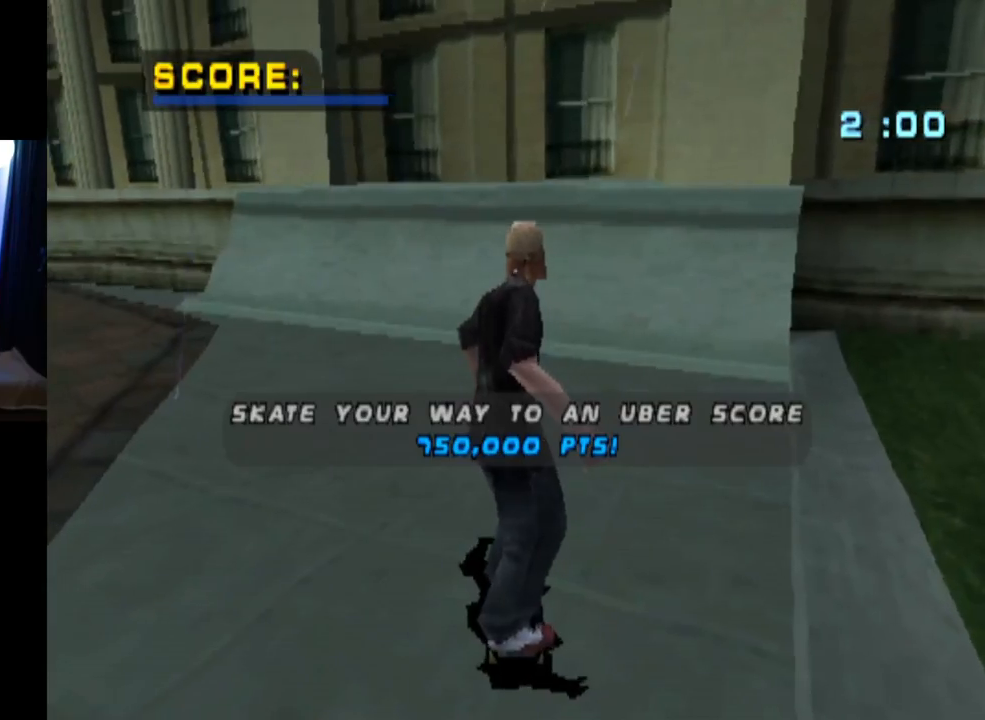
{"buttons": ["CROSS", "DPAD_LEFT"], "left_stick": "center", "right_stick": "center", "events": [[501, "DPAD_LEFT", "down"]]}
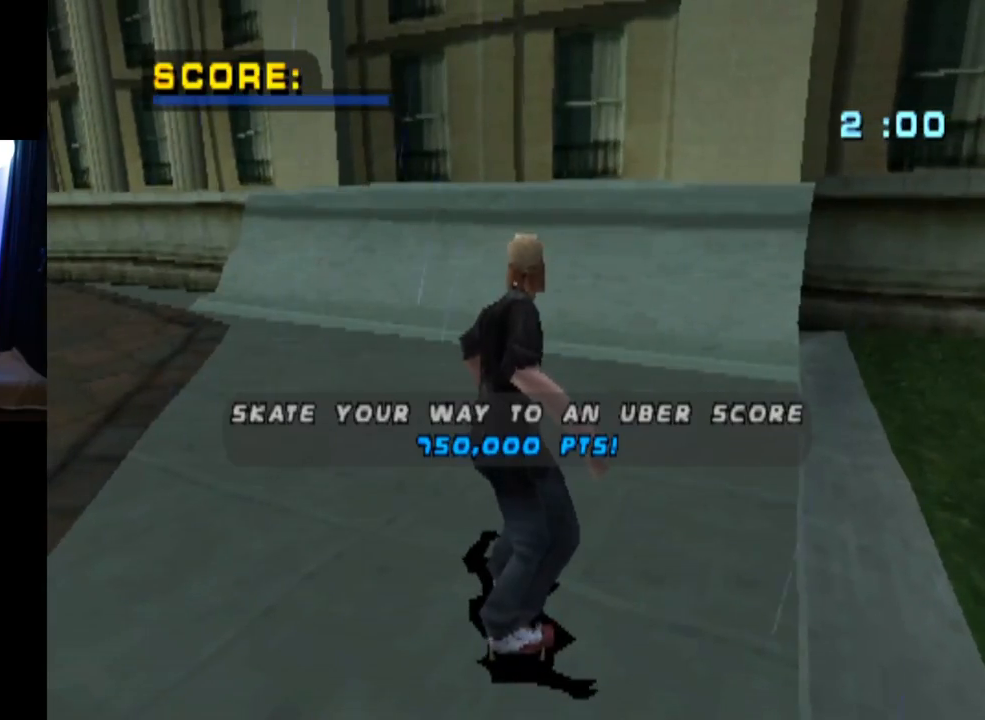
{"buttons": ["CROSS"], "left_stick": "center", "right_stick": "center", "events": [[150, "DPAD_LEFT", "up"], [317, "CROSS", "up"], [317, "DPAD_LEFT", "down"], [333, "CROSS", "down"], [433, "DPAD_LEFT", "up"]]}
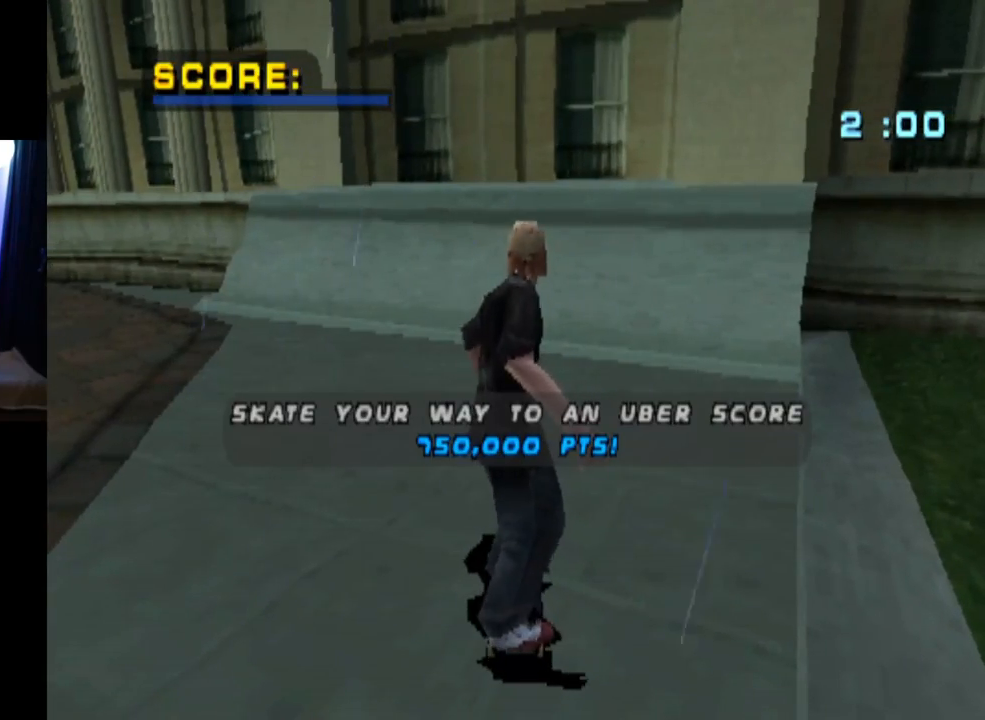
{"buttons": ["CROSS"], "left_stick": "center", "right_stick": "center", "events": [[167, "CROSS", "up"], [184, "CROSS", "down"], [351, "DPAD_LEFT", "down"], [367, "CROSS", "up"], [401, "CROSS", "down"], [401, "DPAD_LEFT", "up"]]}
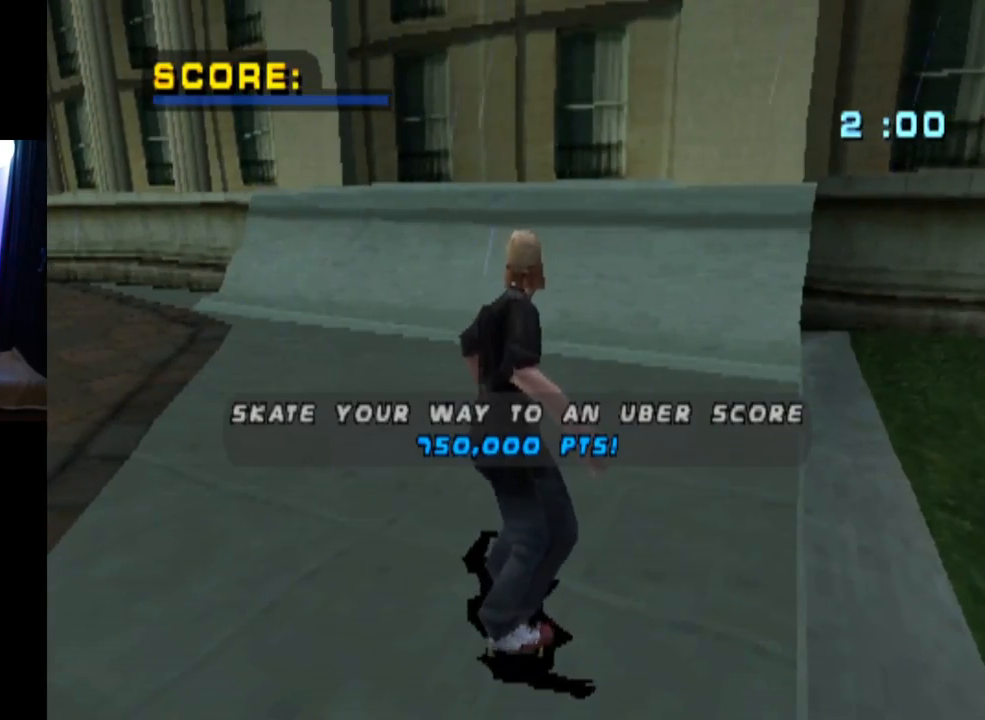
{"buttons": ["CROSS"], "left_stick": "center", "right_stick": "center", "events": [[50, "CROSS", "up"], [100, "CROSS", "down"], [250, "CROSS", "up"], [300, "CROSS", "down"]]}
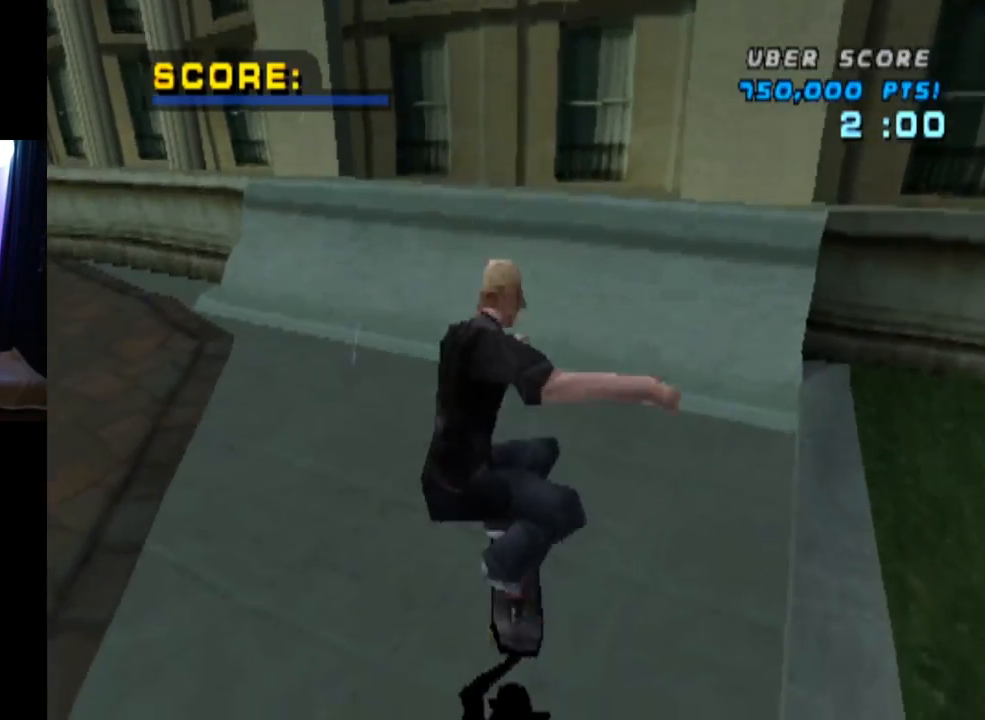
{"buttons": ["CROSS"], "left_stick": "center", "right_stick": "center", "events": [[301, "DPAD_LEFT", "down"], [467, "DPAD_LEFT", "up"]]}
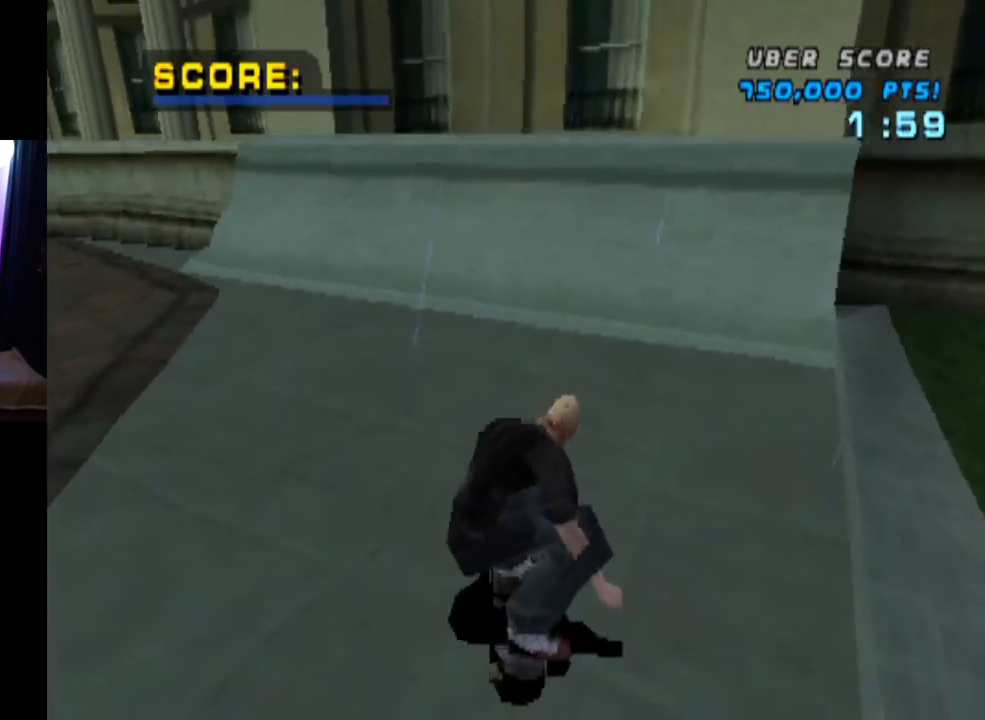
{"buttons": ["CROSS"], "left_stick": "center", "right_stick": "center", "events": [[150, "DPAD_UP", "down"], [250, "DPAD_RIGHT", "down"], [267, "DPAD_UP", "up"], [350, "DPAD_RIGHT", "up"], [400, "DPAD_UP", "down"], [501, "DPAD_UP", "up"]]}
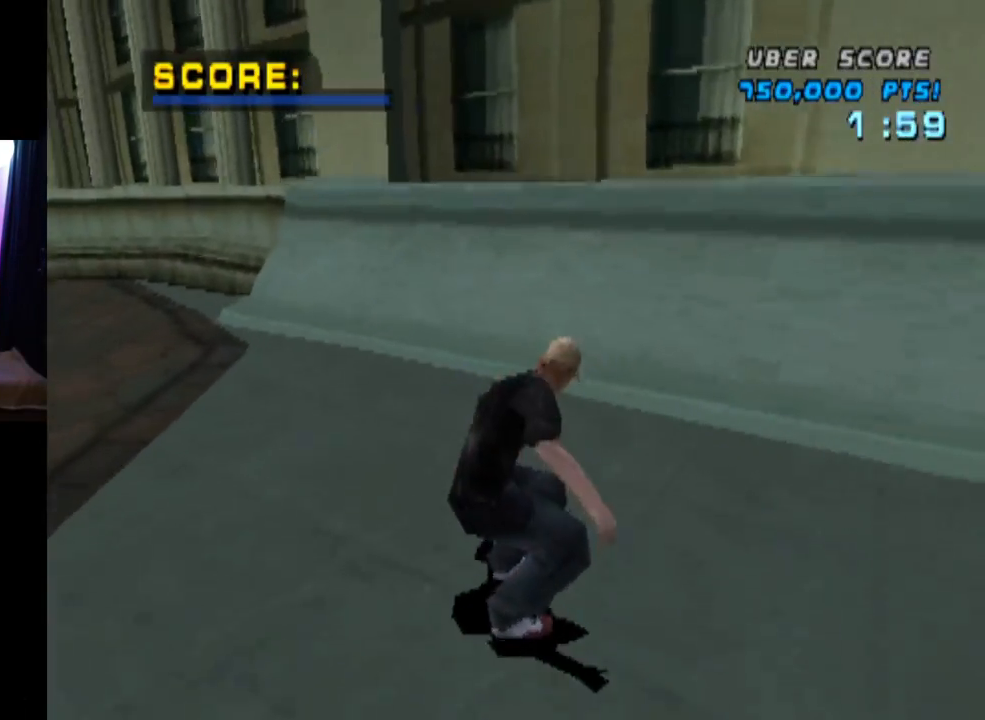
{"buttons": ["CROSS", "DPAD_UP"], "left_stick": "center", "right_stick": "center", "events": [[50, "DPAD_UP", "down"], [150, "DPAD_UP", "up"], [200, "DPAD_UP", "down"], [317, "DPAD_UP", "up"], [350, "DPAD_UP", "down"], [450, "DPAD_UP", "up"], [500, "DPAD_UP", "down"]]}
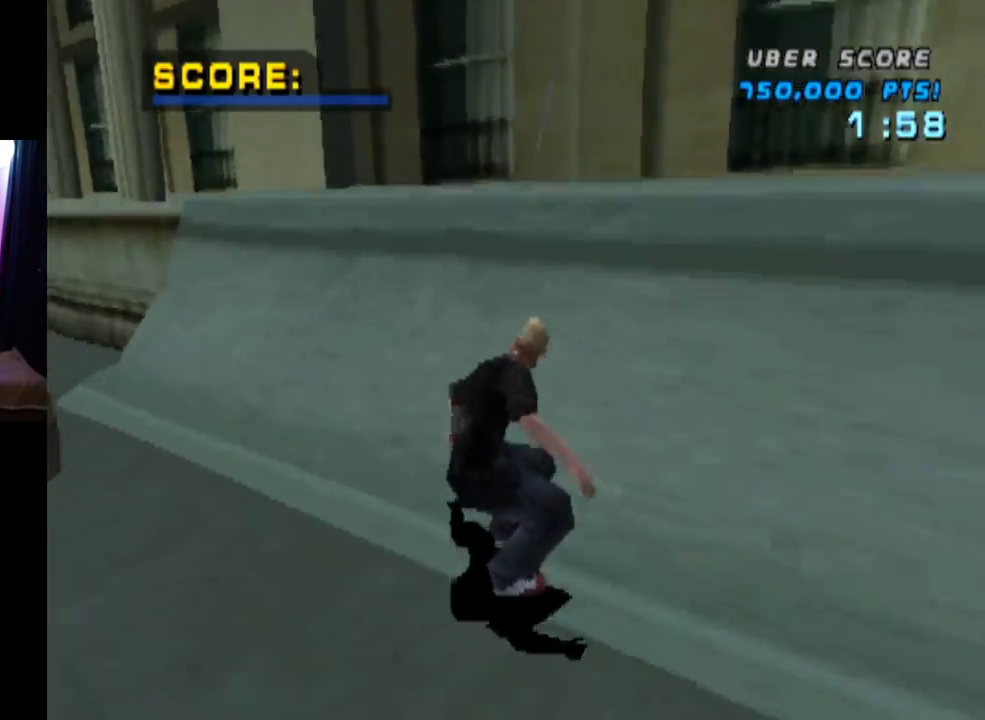
{"buttons": ["SQUARE", "L1", "DPAD_DOWN", "DPAD_RIGHT"], "left_stick": "center", "right_stick": "center", "events": [[134, "DPAD_UP", "up"], [167, "DPAD_UP", "down"], [234, "DPAD_UP", "up"], [267, "CROSS", "up"], [300, "DPAD_DOWN", "down"], [300, "DPAD_RIGHT", "down"], [334, "SQUARE", "down"], [384, "L1", "down"]]}
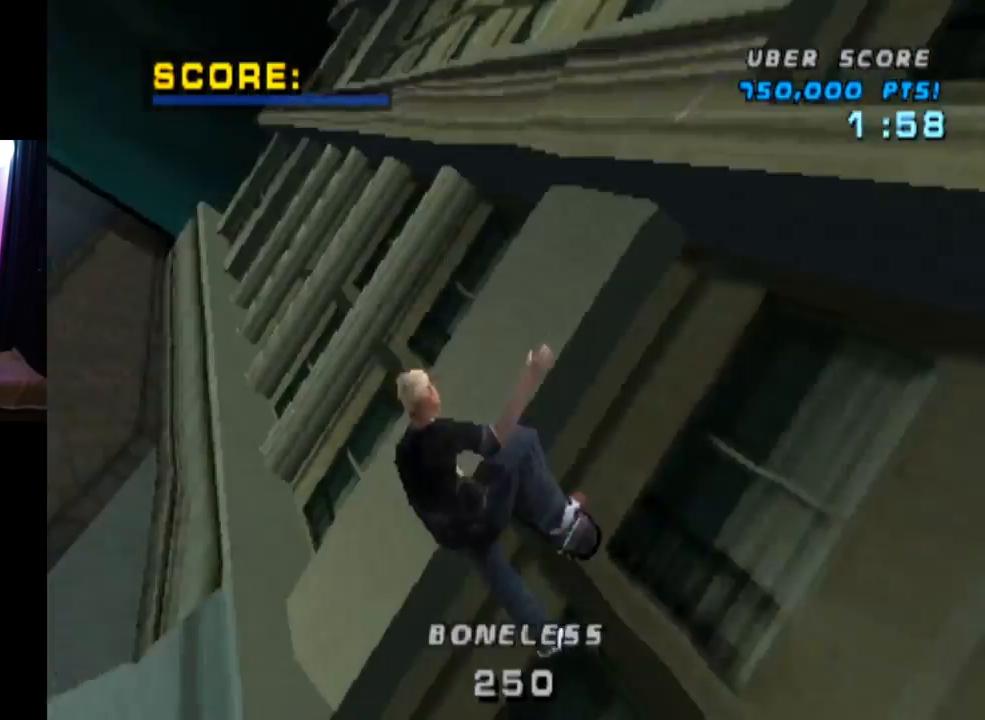
{"buttons": ["L1", "DPAD_RIGHT"], "left_stick": "center", "right_stick": "center", "events": [[50, "DPAD_DOWN", "up"], [66, "DPAD_RIGHT", "up"], [66, "SQUARE", "up"], [166, "DPAD_RIGHT", "down"], [300, "SQUARE", "down"], [467, "SQUARE", "up"]]}
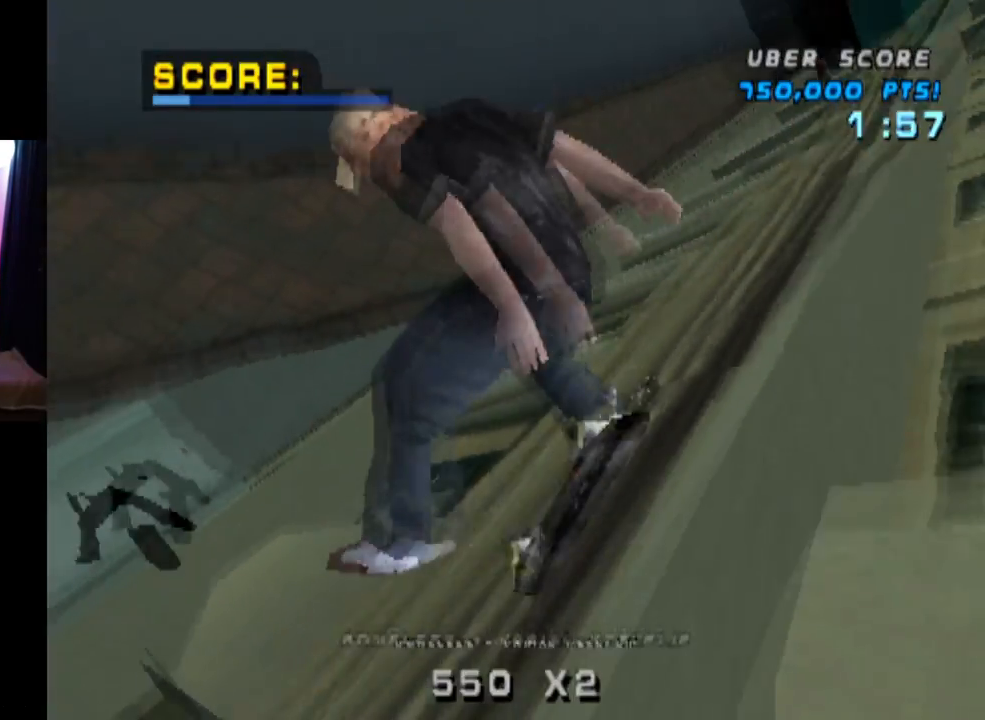
{"buttons": ["TRIANGLE", "L1", "DPAD_RIGHT"], "left_stick": "center", "right_stick": "center", "events": [[100, "DPAD_RIGHT", "up"], [250, "DPAD_DOWN", "down"], [384, "DPAD_DOWN", "up"], [434, "DPAD_RIGHT", "down"], [501, "TRIANGLE", "down"]]}
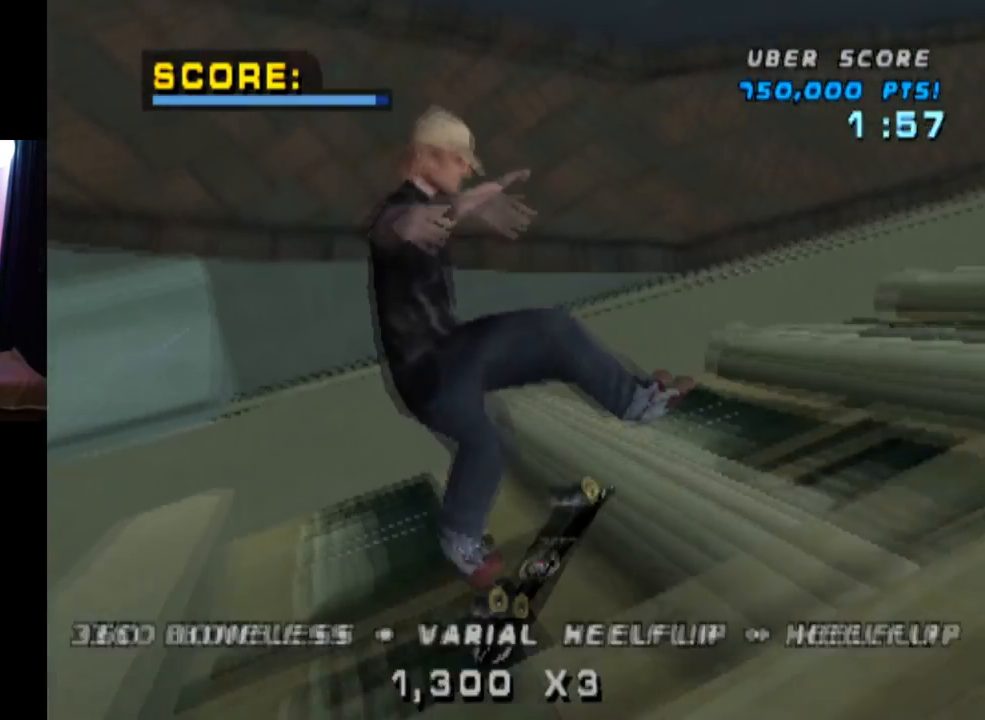
{"buttons": ["TRIANGLE", "L1"], "left_stick": "center", "right_stick": "center", "events": [[467, "DPAD_RIGHT", "up"]]}
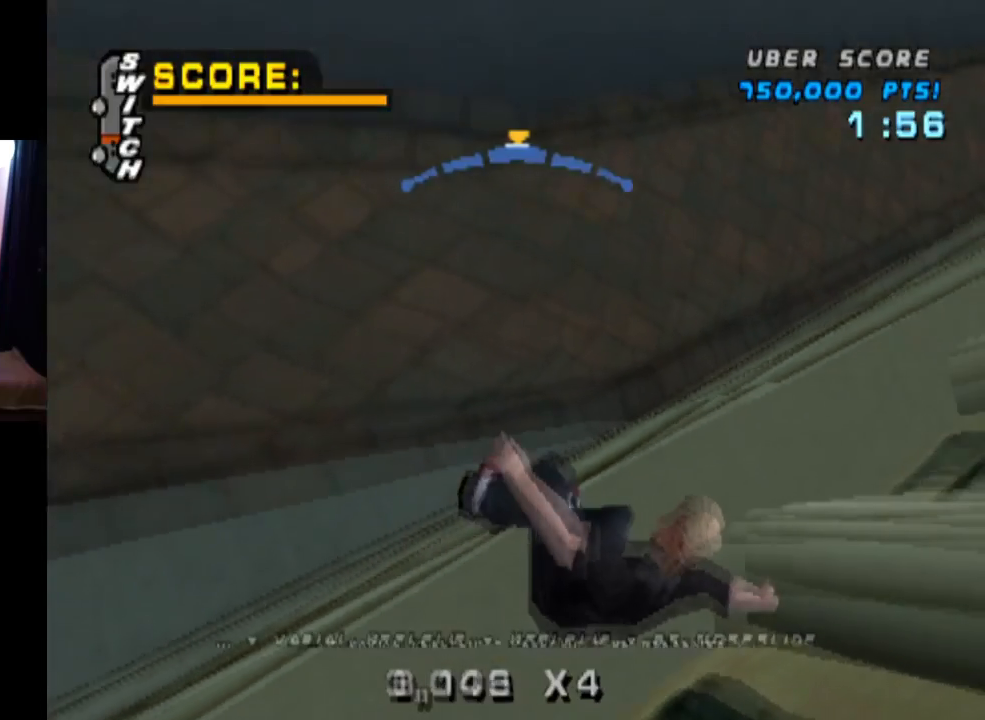
{"buttons": ["CROSS", "DPAD_RIGHT"], "left_stick": "center", "right_stick": "center", "events": [[100, "L1", "up"], [134, "DPAD_LEFT", "down"], [250, "DPAD_LEFT", "up"], [250, "TRIANGLE", "up"], [267, "CROSS", "down"], [501, "DPAD_RIGHT", "down"]]}
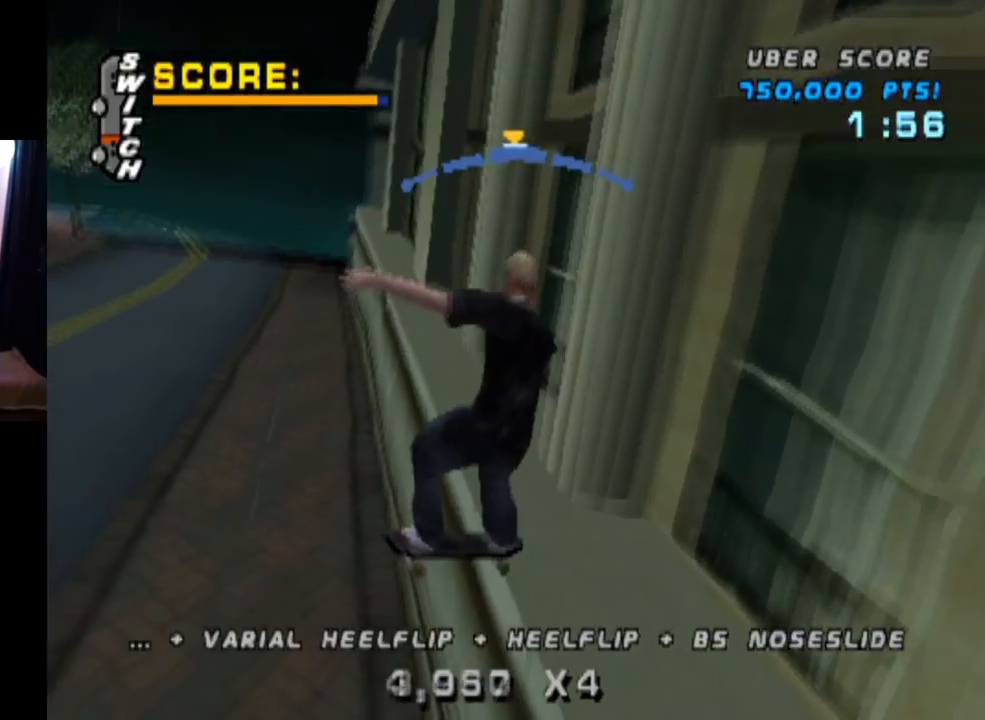
{"buttons": ["SQUARE", "DPAD_DOWN"], "left_stick": "center", "right_stick": "center", "events": [[133, "DPAD_RIGHT", "up"], [350, "DPAD_DOWN", "down"], [417, "SQUARE", "down"], [483, "CROSS", "up"]]}
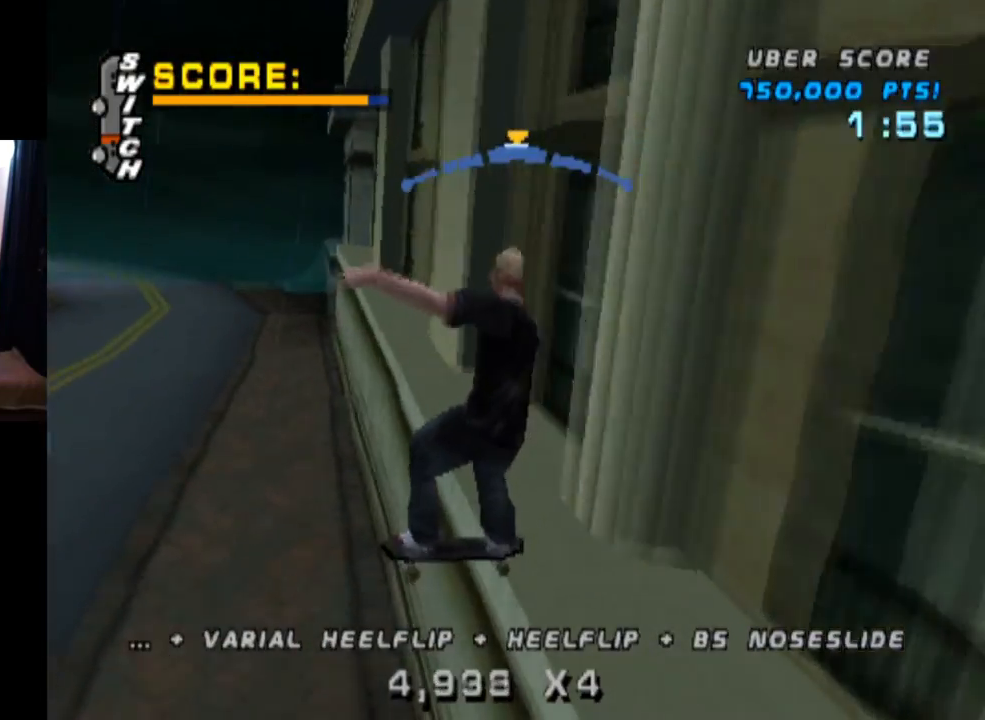
{"buttons": [], "left_stick": "center", "right_stick": "center", "events": [[134, "SQUARE", "up"], [184, "DPAD_DOWN", "up"], [384, "DPAD_DOWN", "down"], [484, "DPAD_DOWN", "up"]]}
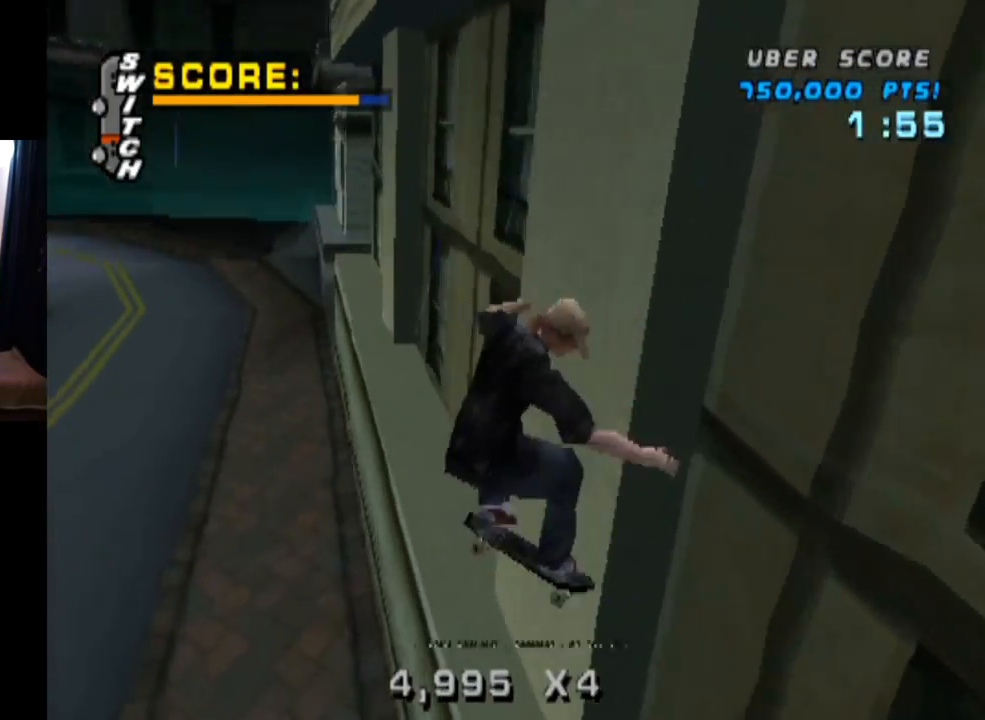
{"buttons": ["TRIANGLE", "DPAD_LEFT"], "left_stick": "center", "right_stick": "center", "events": [[16, "DPAD_RIGHT", "down"], [50, "TRIANGLE", "down"], [283, "DPAD_RIGHT", "up"], [467, "DPAD_LEFT", "down"]]}
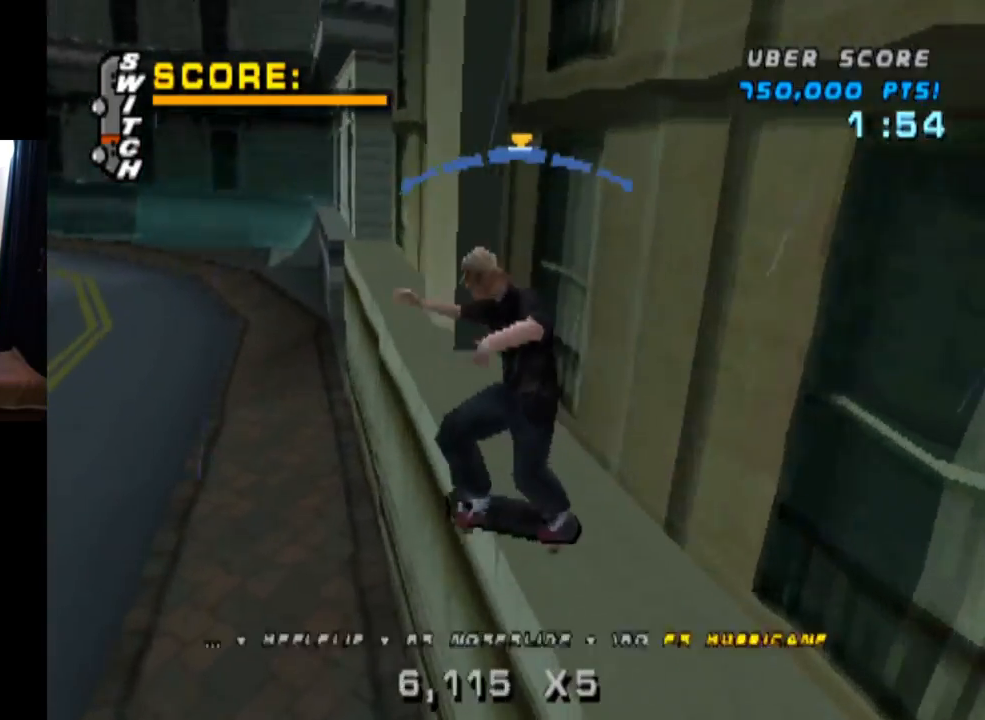
{"buttons": ["CROSS"], "left_stick": "center", "right_stick": "center", "events": [[67, "DPAD_LEFT", "up"], [117, "TRIANGLE", "up"], [167, "CROSS", "down"], [267, "DPAD_RIGHT", "down"], [434, "DPAD_RIGHT", "up"]]}
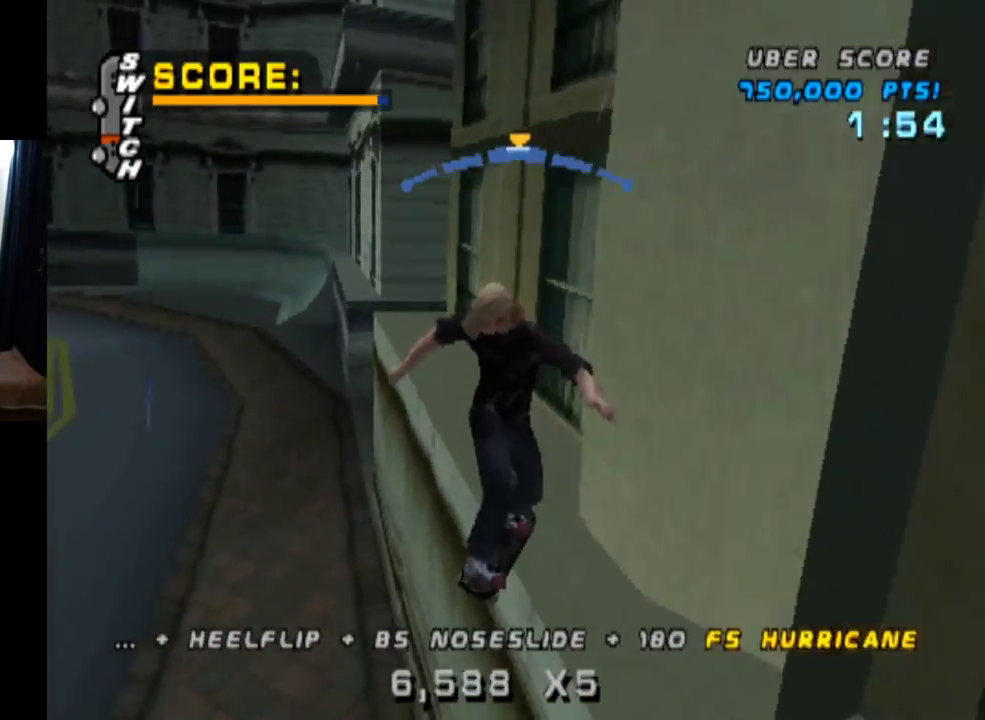
{"buttons": ["CROSS"], "left_stick": "center", "right_stick": "center", "events": [[83, "DPAD_LEFT", "down"], [183, "DPAD_LEFT", "up"]]}
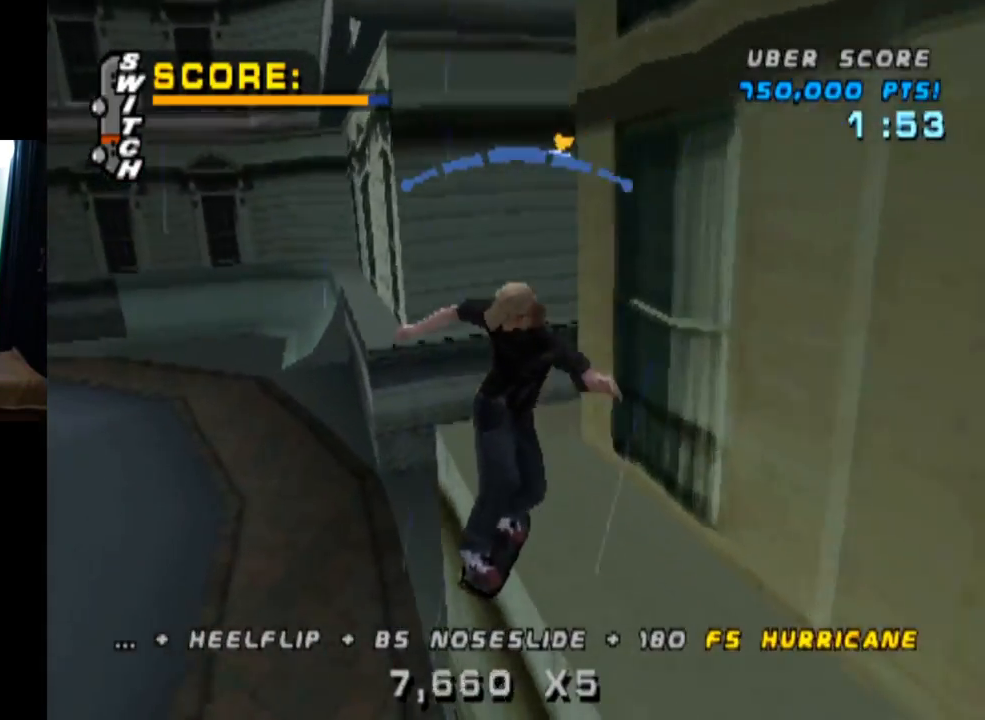
{"buttons": ["DPAD_RIGHT"], "left_stick": "center", "right_stick": "center", "events": [[50, "DPAD_UP", "down"], [83, "SQUARE", "down"], [134, "CROSS", "up"], [317, "SQUARE", "up"], [334, "DPAD_UP", "up"], [501, "DPAD_RIGHT", "down"]]}